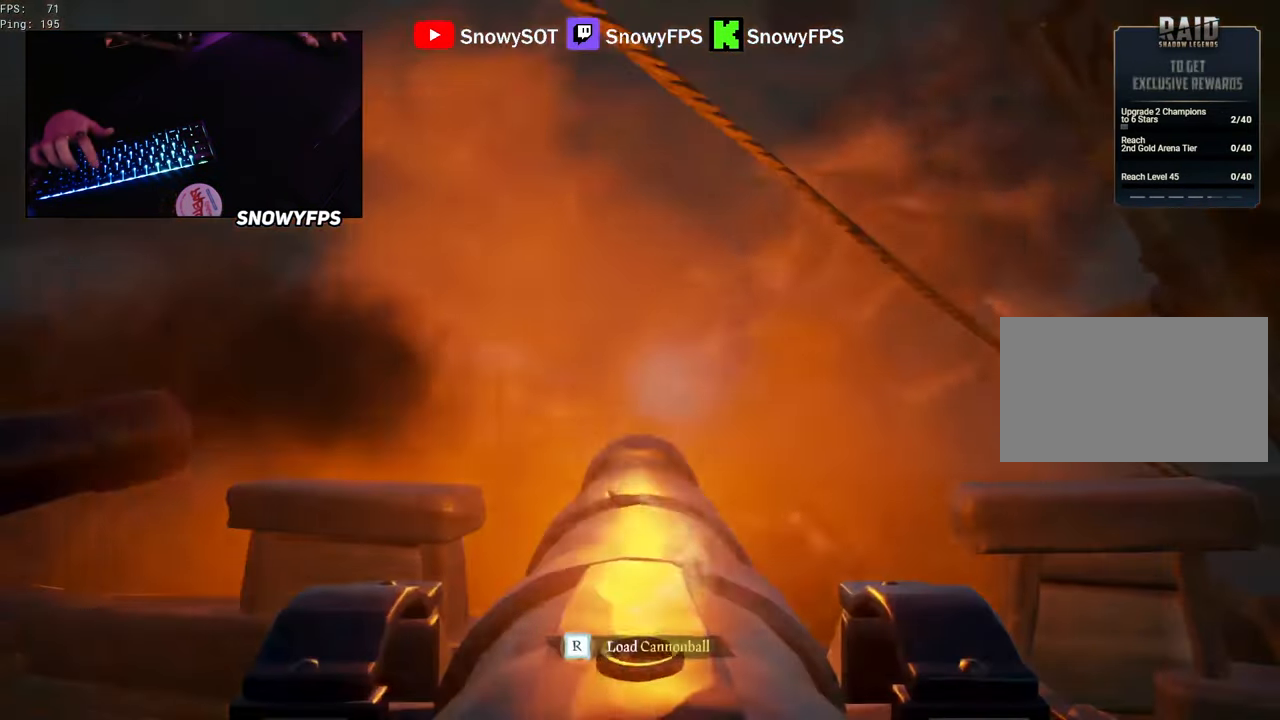
Gameplay with keyboard and mouse; each line is a JSON object with the keys and mouse buttons held at the frame after it. "events" lists presses ("down") and releases ("up") of "1", "2", "3", "4", "5", "a", "alt", "c", "caps_lock", "ctrl", "d", "e", "f", "g", "q", "r", "s", "shift", "space", "t", "tab", "v", "w", "x", "z", "mouse_left", "mouse_wheel" and "mouse_right" between this image and that frame as [ms after this image, input, new state], when the widget could be followed in between. "mouse_left", "mouse_wheel", "mouse_right" = the "left", "wheel", "right" buttons of the "mouse" list. No other keys are recorded. "wheel" means that the mouse wheel is clicked or scrolled. "mouse_move" is the direction in which the mouse moves at that frame (one of eight, or "still"), when it could be read.
{"keys": [], "mouse": [], "mouse_move": "still", "events": [[150, "mouse_left", "down"], [233, "mouse_left", "up"], [333, "mouse_left", "down"], [433, "mouse_left", "up"]]}
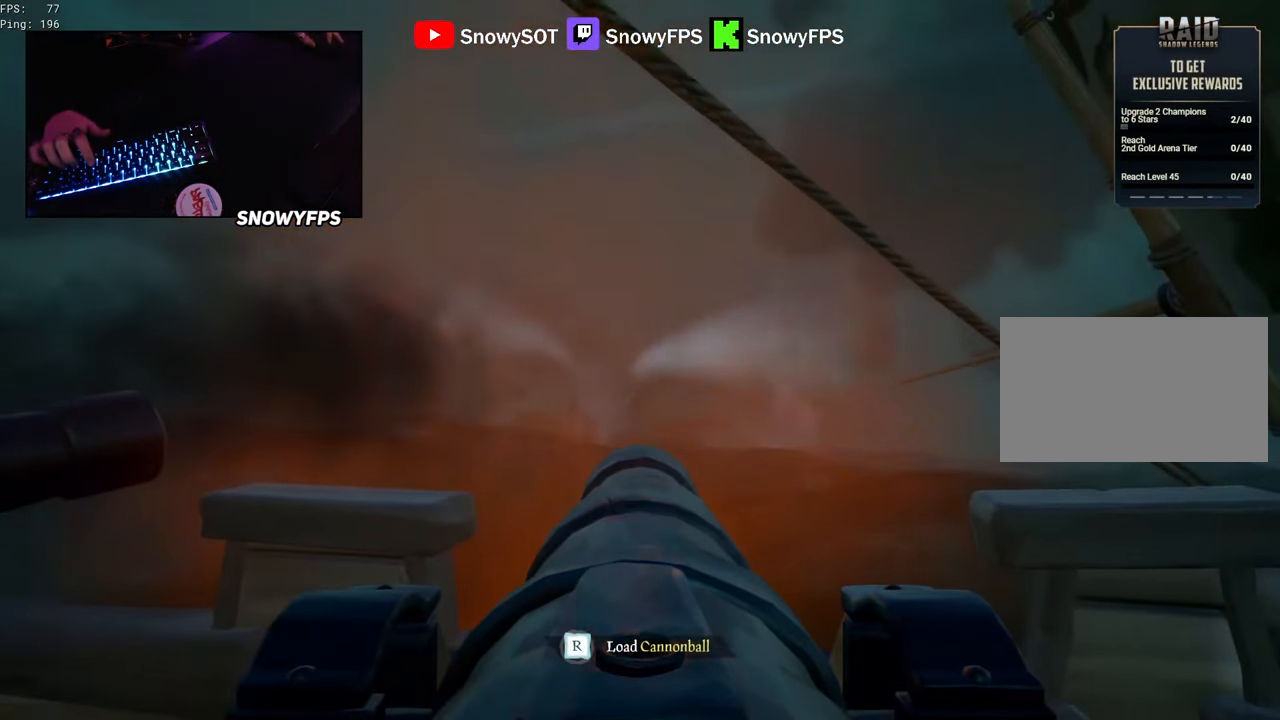
{"keys": [], "mouse": [], "mouse_move": "still", "events": [[17, "mouse_left", "down"], [117, "mouse_left", "up"], [200, "mouse_left", "down"], [300, "mouse_left", "up"], [350, "r", "down"], [400, "mouse_left", "down"], [400, "r", "up"], [483, "mouse_left", "up"]]}
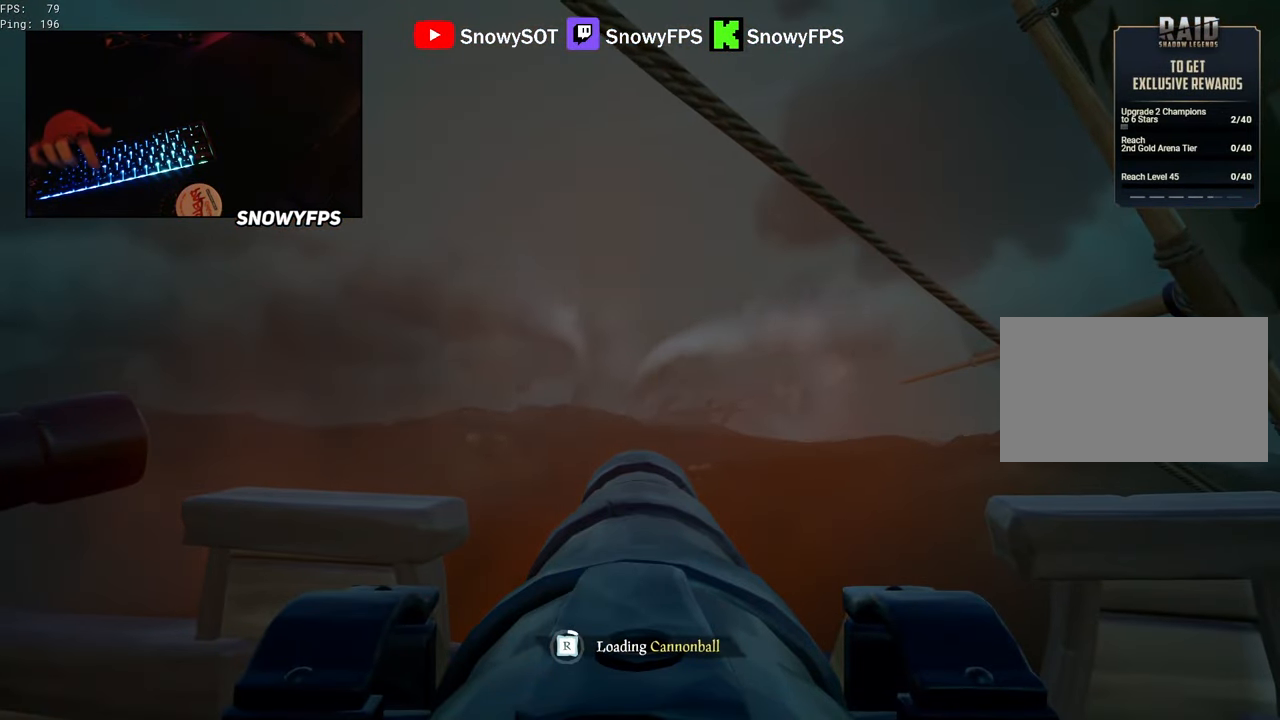
{"keys": [], "mouse": ["left"], "mouse_move": "still", "events": [[83, "mouse_left", "down"], [217, "mouse_left", "up"], [267, "mouse_left", "down"], [400, "mouse_left", "up"], [450, "mouse_left", "down"]]}
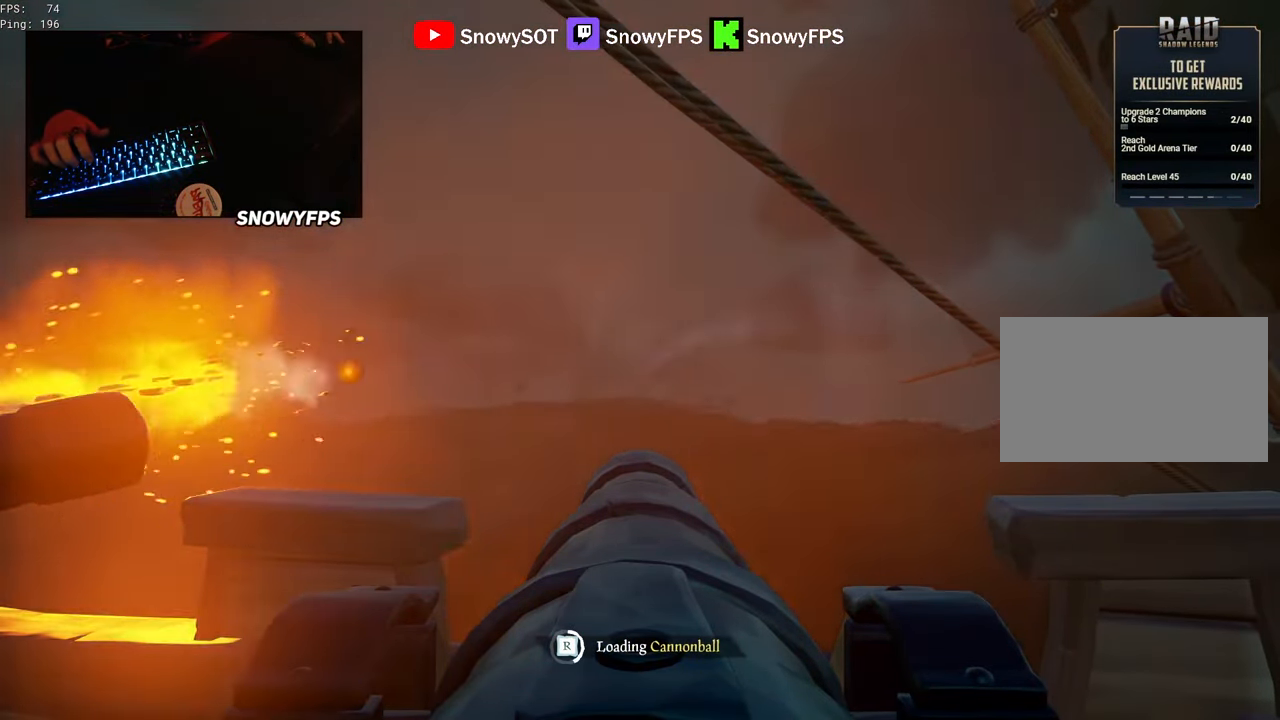
{"keys": [], "mouse": [], "mouse_move": "still", "events": [[50, "mouse_left", "up"]]}
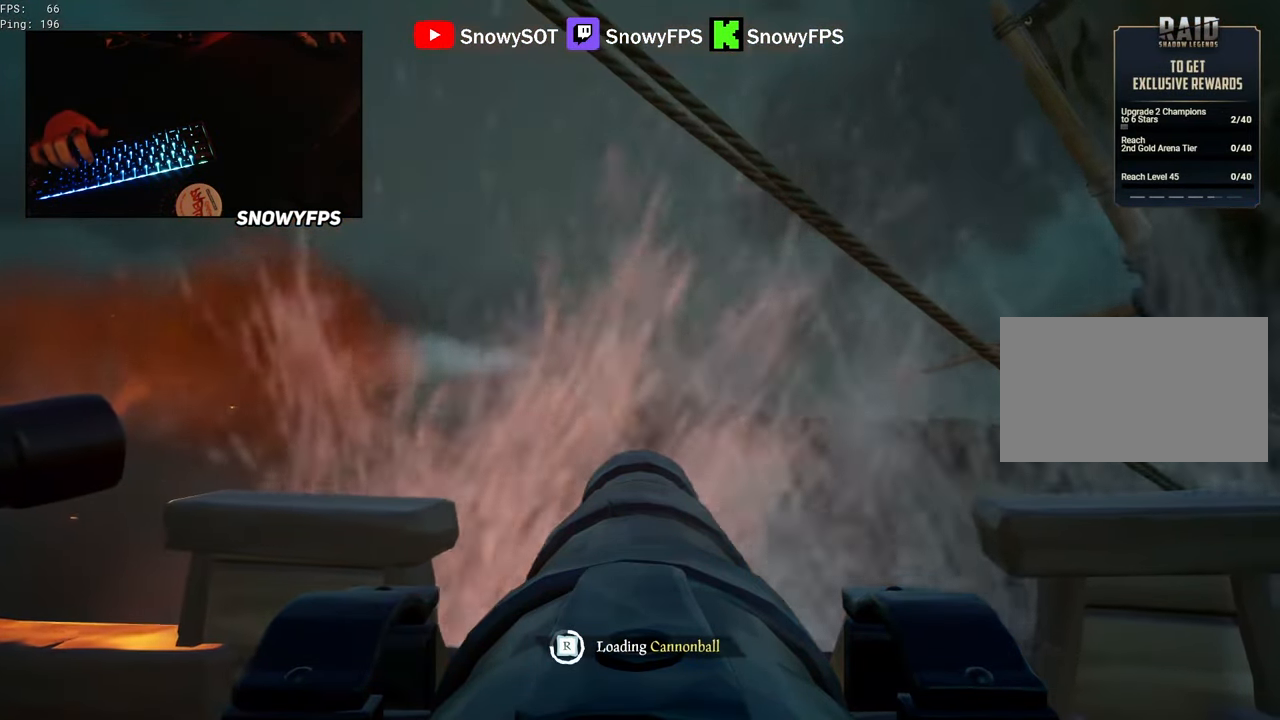
{"keys": [], "mouse": [], "mouse_move": "still", "events": [[300, "w", "down"], [400, "w", "up"]]}
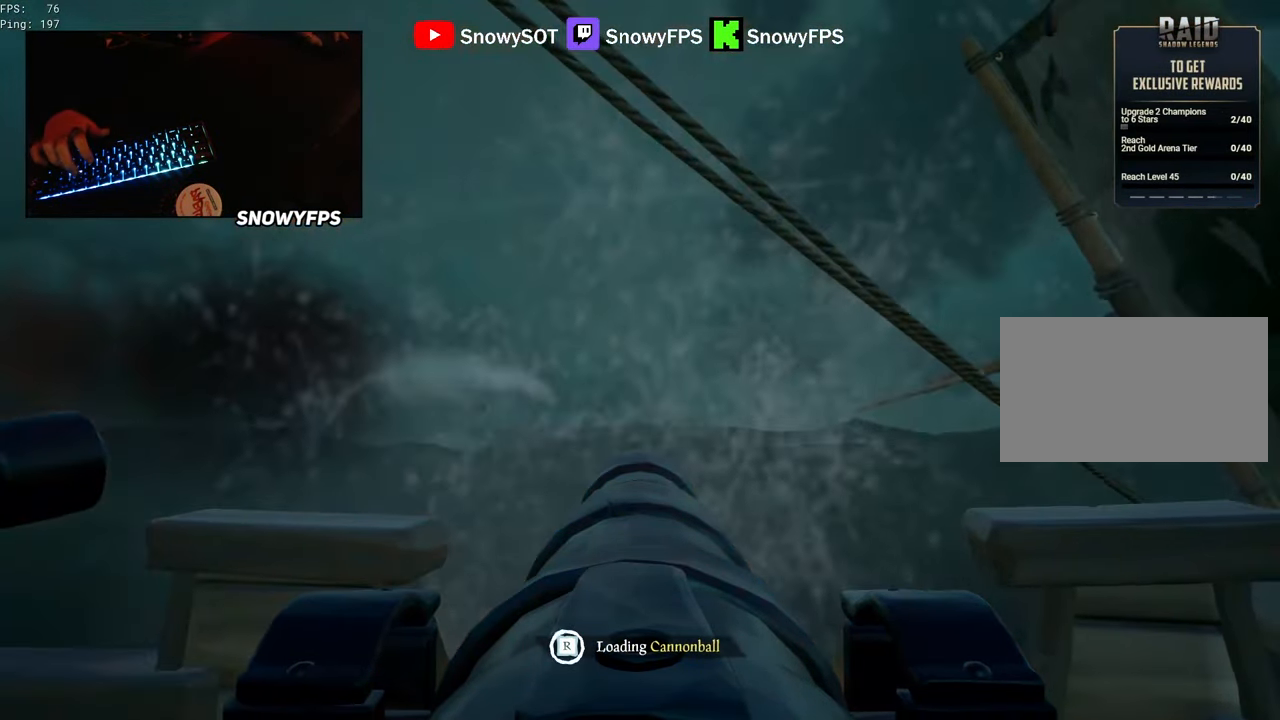
{"keys": [], "mouse": ["left"], "mouse_move": "still", "events": [[33, "mouse_left", "down"], [167, "mouse_left", "up"], [400, "w", "down"], [450, "w", "up"], [500, "mouse_left", "down"]]}
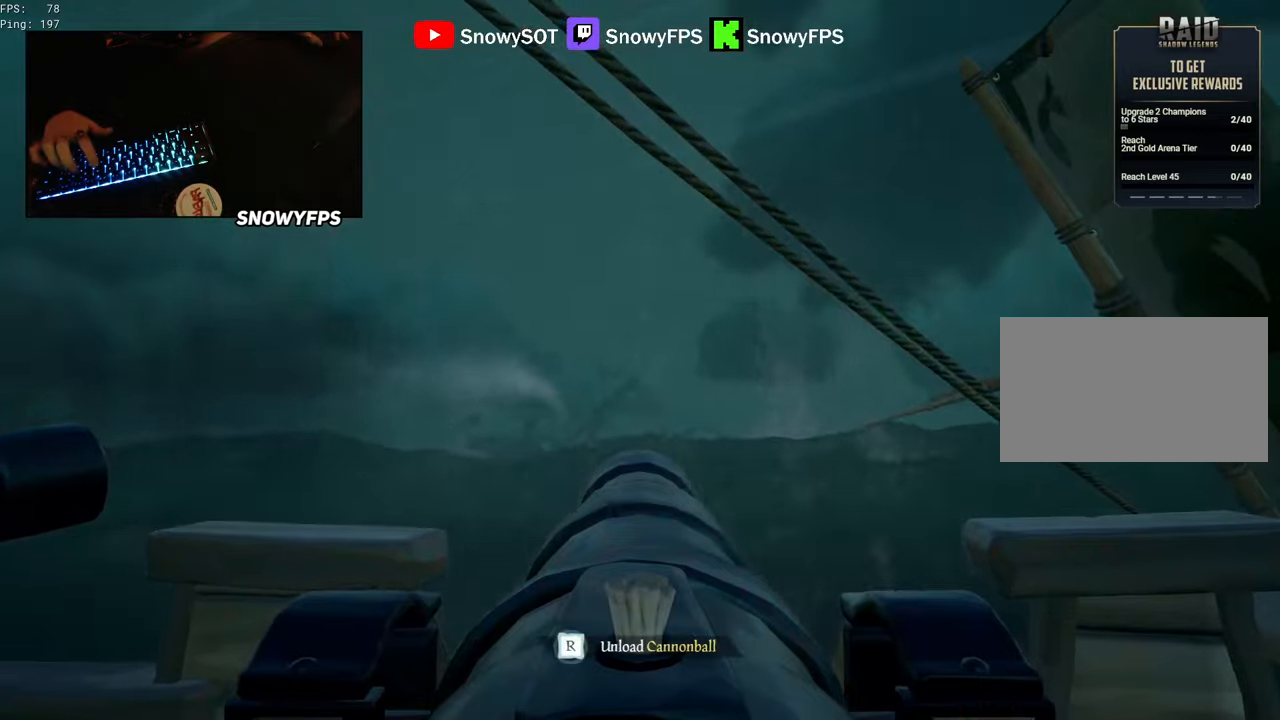
{"keys": ["a"], "mouse": [], "mouse_move": "still", "events": [[150, "mouse_left", "up"], [284, "r", "down"], [334, "r", "up"], [384, "a", "down"]]}
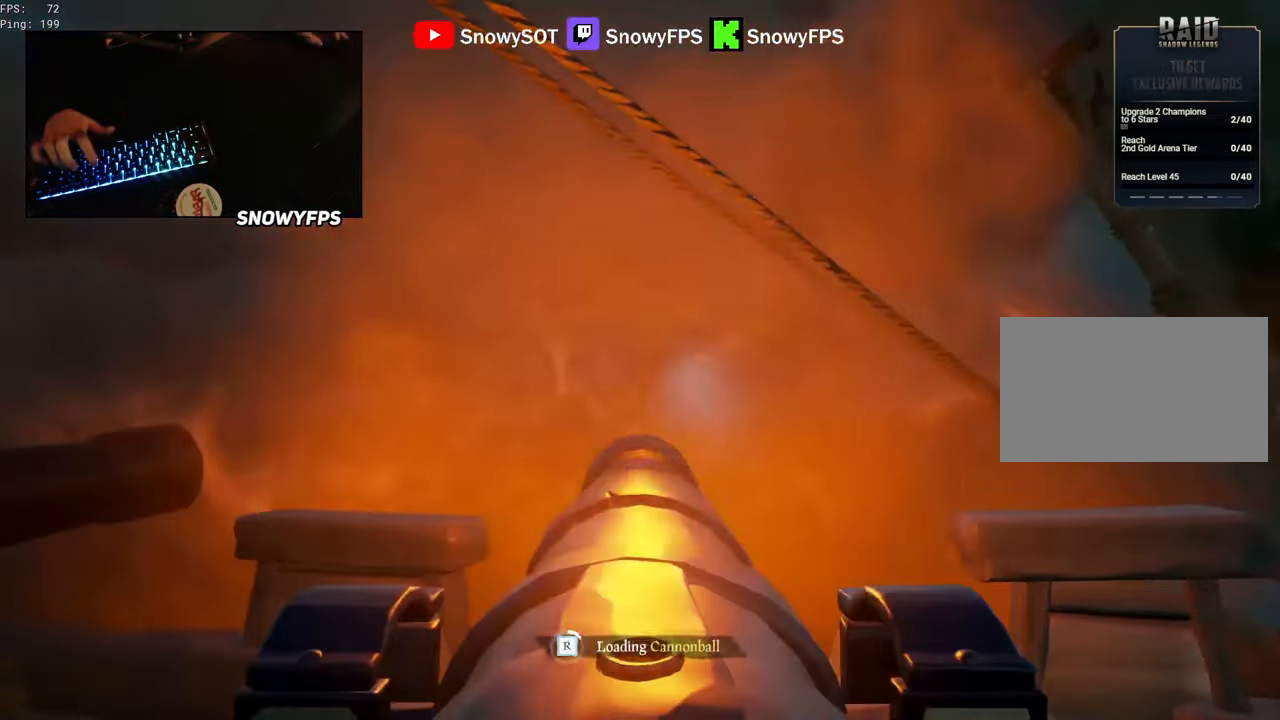
{"keys": [], "mouse": ["left"], "mouse_move": "still", "events": [[17, "a", "up"], [200, "mouse_left", "down"], [350, "mouse_left", "up"], [400, "mouse_left", "down"]]}
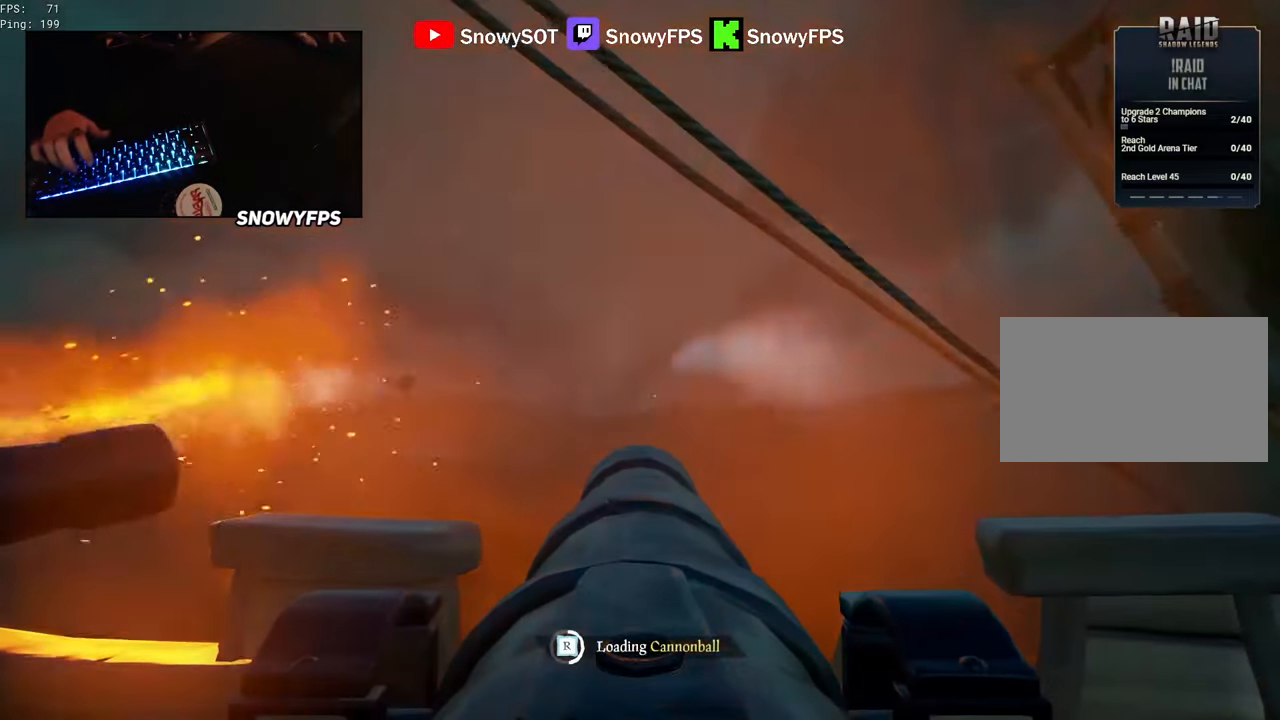
{"keys": [], "mouse": ["left"], "mouse_move": "still", "events": [[34, "mouse_left", "up"], [34, "w", "down"], [134, "mouse_left", "down"], [134, "w", "up"], [217, "mouse_left", "up"], [317, "mouse_left", "down"], [417, "mouse_left", "up"], [500, "mouse_left", "down"]]}
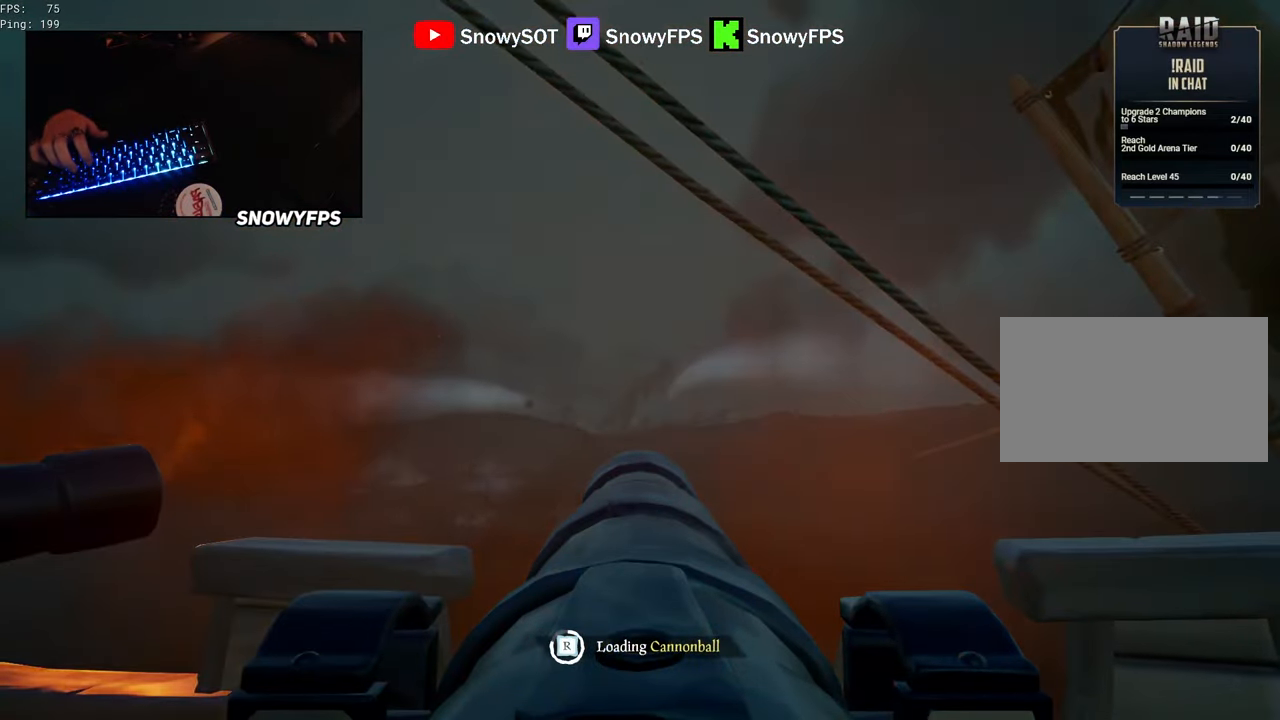
{"keys": [], "mouse": ["left"], "mouse_move": "still", "events": [[50, "a", "down"], [100, "mouse_left", "up"], [150, "a", "up"], [184, "mouse_left", "down"], [334, "mouse_left", "up"], [384, "mouse_left", "down"]]}
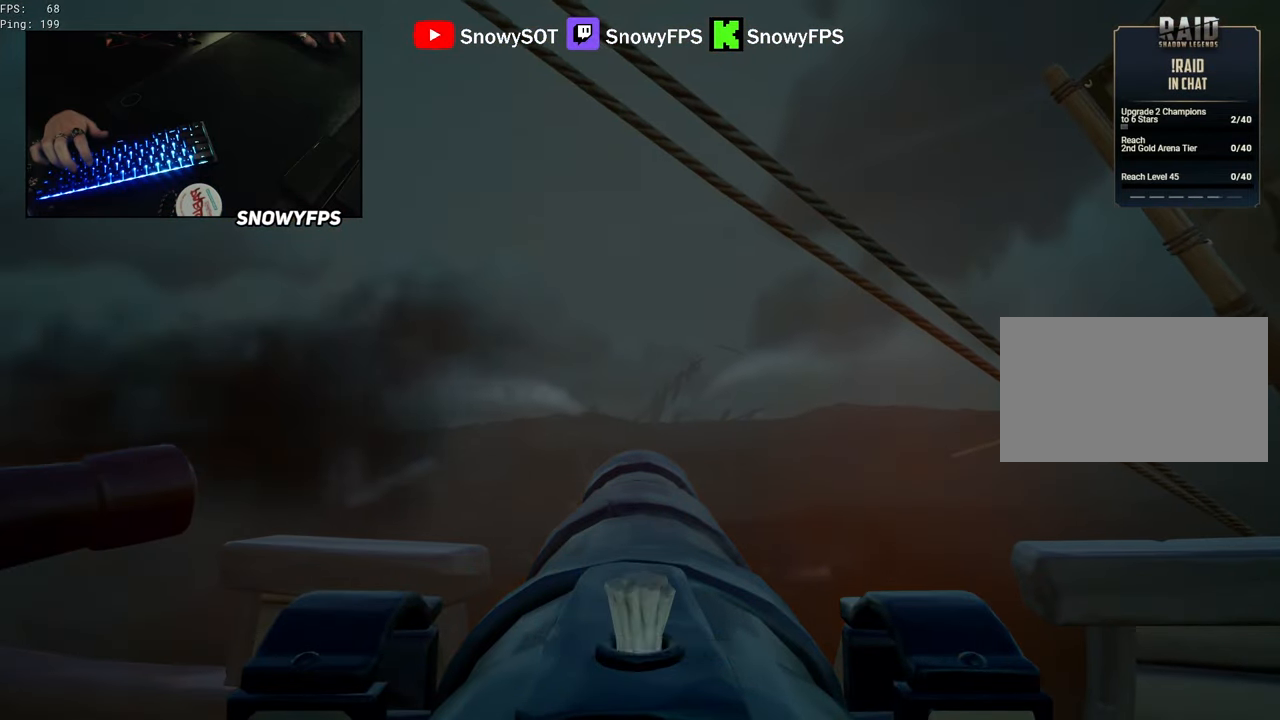
{"keys": [], "mouse": ["left"], "mouse_move": "left", "events": [[17, "mouse_left", "up"], [250, "w", "down"], [350, "w", "up"], [384, "mouse_left", "down"]]}
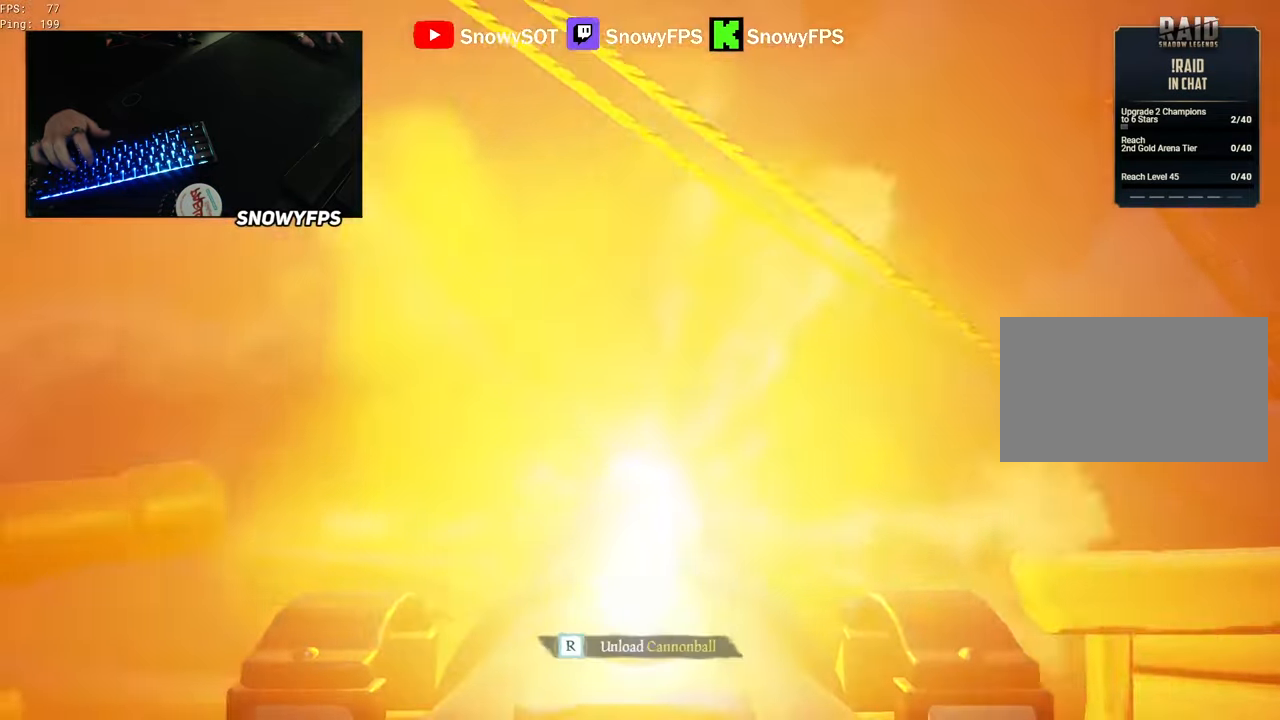
{"keys": [], "mouse": ["left"], "mouse_move": "still", "events": [[34, "mouse_left", "up"], [84, "r", "down"], [167, "r", "up"], [217, "s", "down"], [267, "a", "down"], [367, "s", "up"], [400, "a", "up"], [450, "mouse_left", "down"]]}
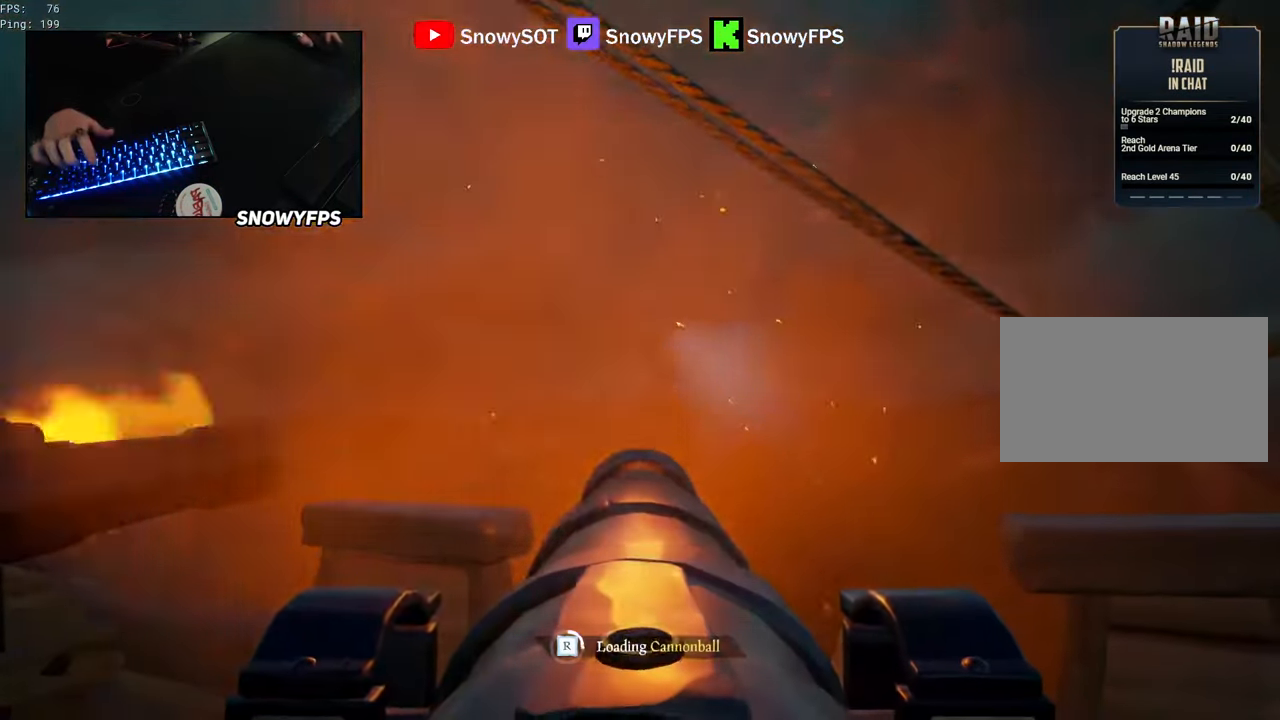
{"keys": [], "mouse": [], "mouse_move": "still", "events": [[100, "mouse_left", "up"], [134, "mouse_left", "down"], [284, "mouse_left", "up"], [334, "mouse_left", "down"], [467, "mouse_left", "up"]]}
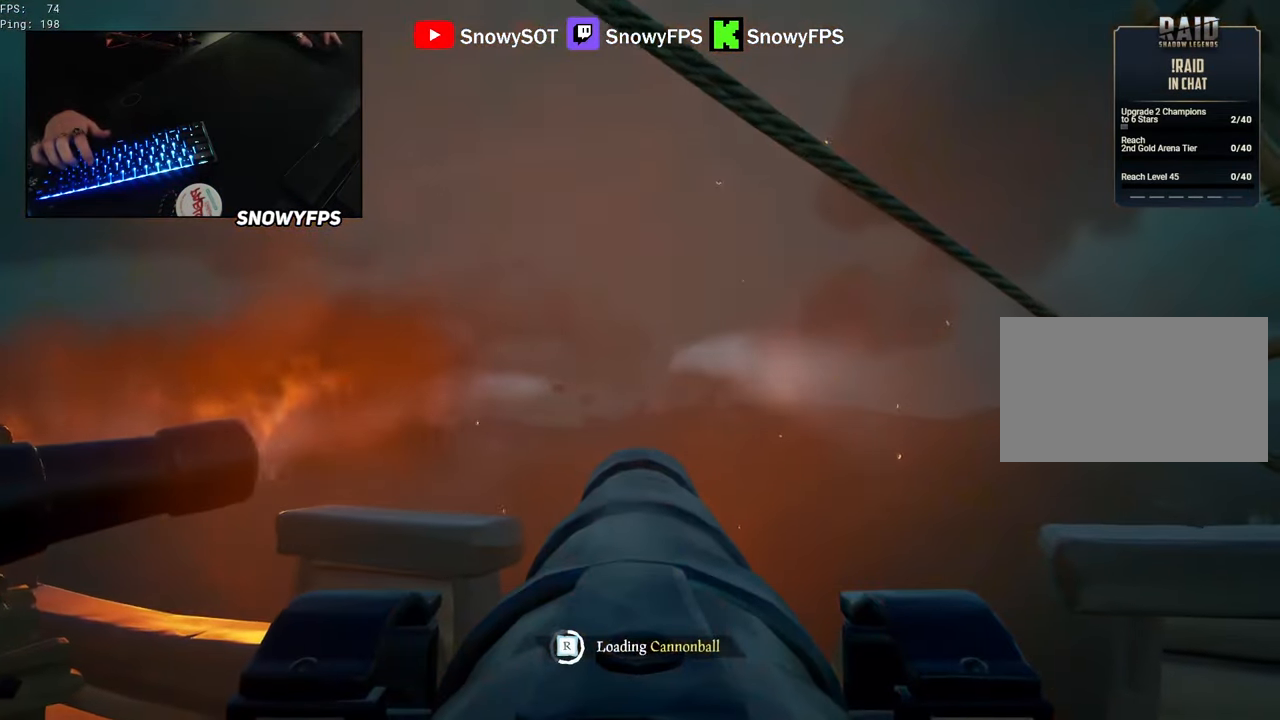
{"keys": [], "mouse": ["left"], "mouse_move": "right", "events": [[17, "mouse_left", "down"], [167, "mouse_left", "up"], [300, "d", "down"], [400, "d", "up"], [434, "mouse_left", "down"]]}
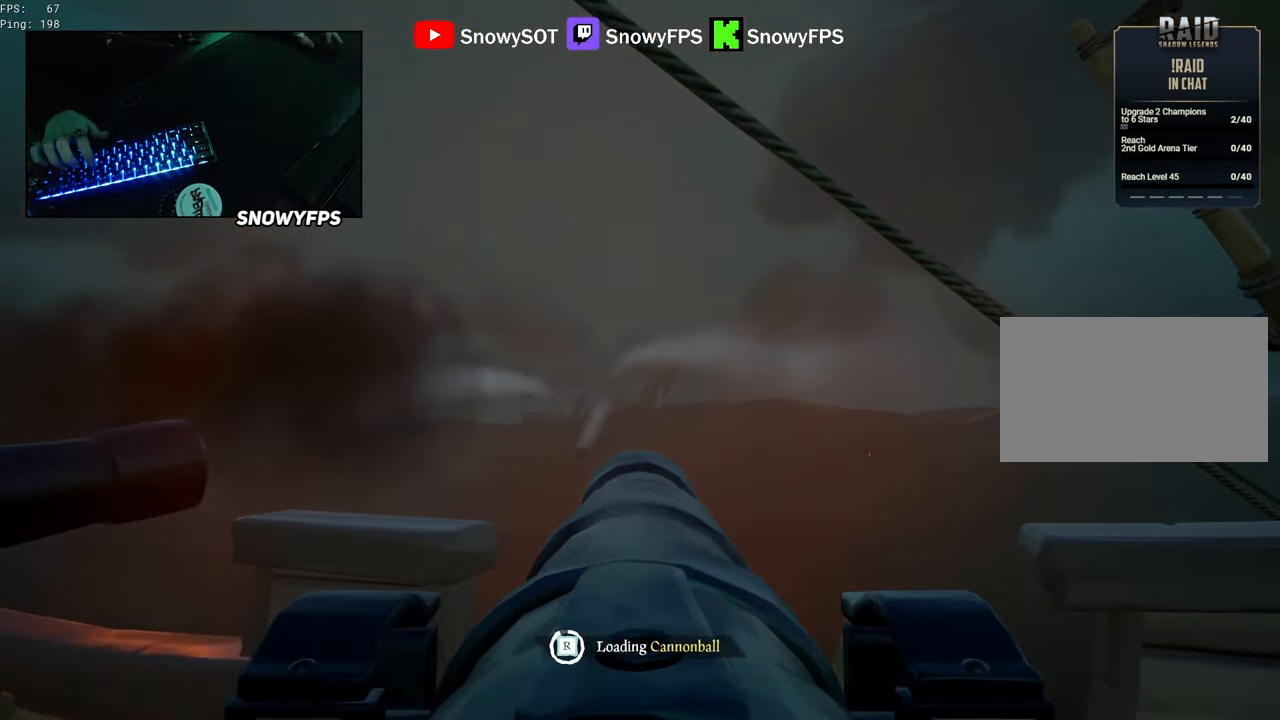
{"keys": [], "mouse": [], "mouse_move": "still", "events": [[84, "mouse_left", "up"], [134, "mouse_left", "down"], [217, "mouse_left", "up"]]}
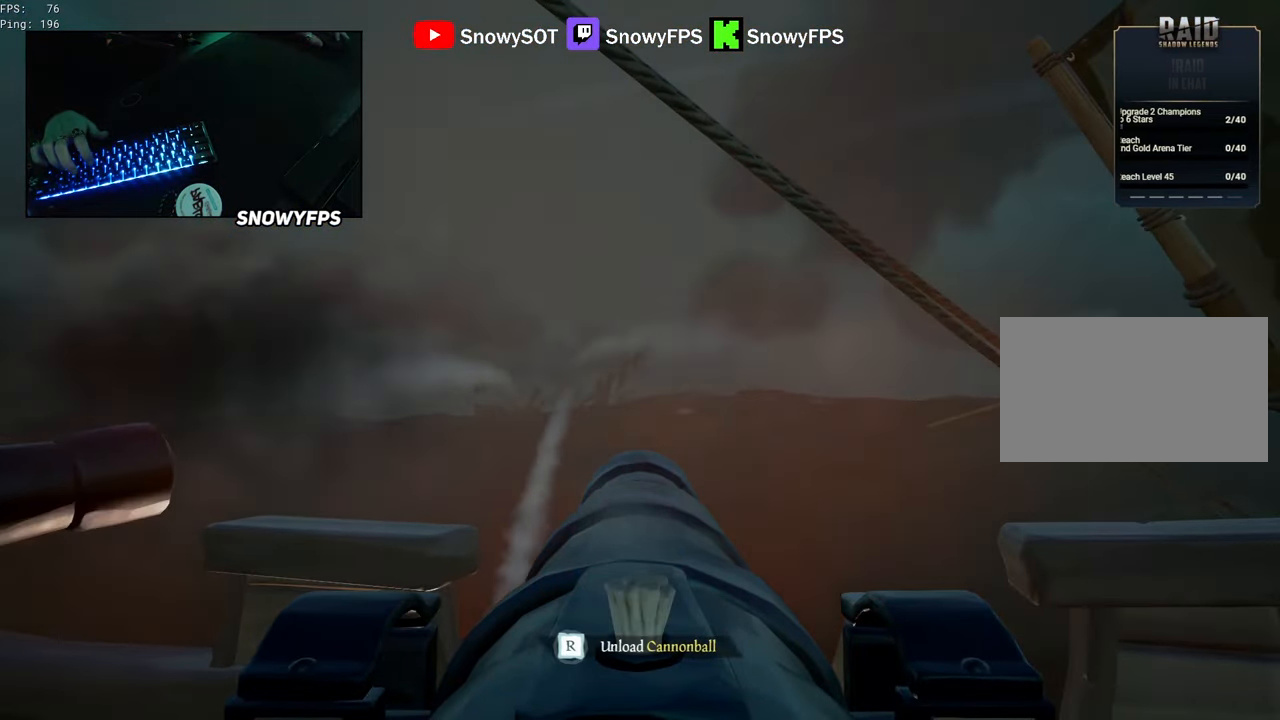
{"keys": [], "mouse": [], "mouse_move": "still", "events": [[184, "w", "down"], [334, "w", "up"], [367, "mouse_left", "down"], [466, "mouse_left", "up"]]}
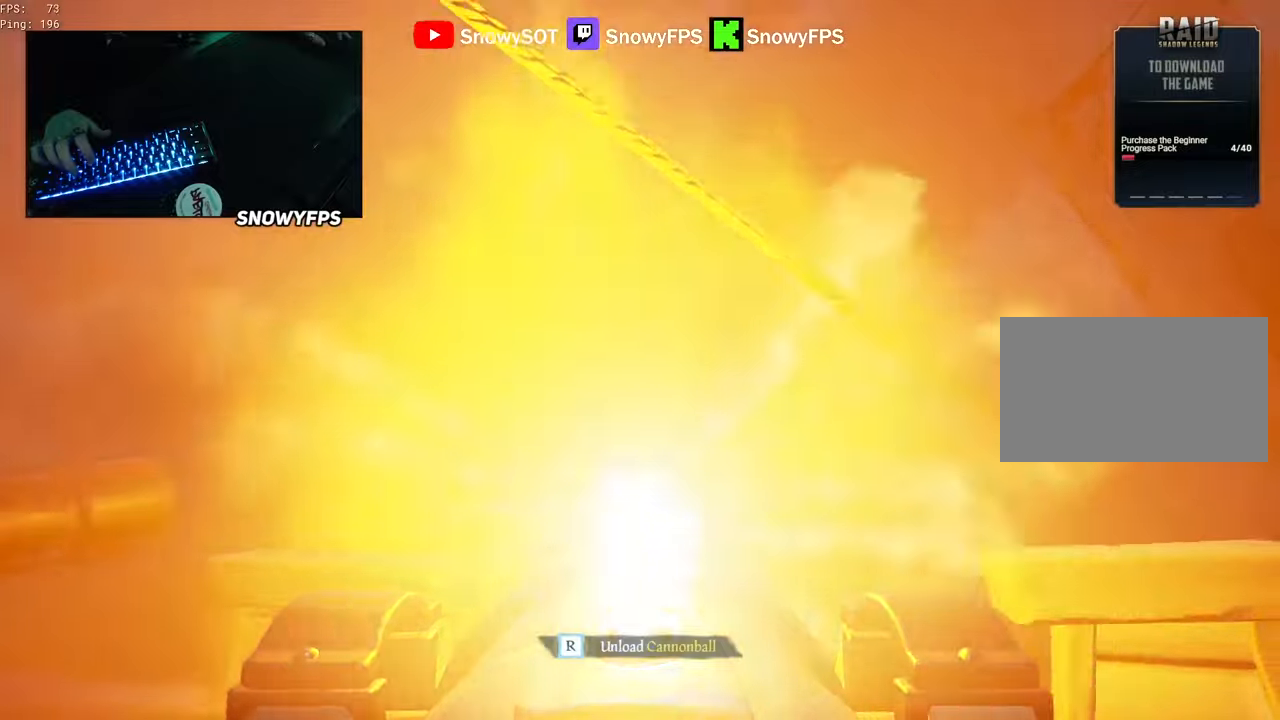
{"keys": ["shift", "w"], "mouse": [], "mouse_move": "still", "events": [[66, "f", "down"], [116, "f", "up"], [150, "w", "down"], [250, "shift", "down"]]}
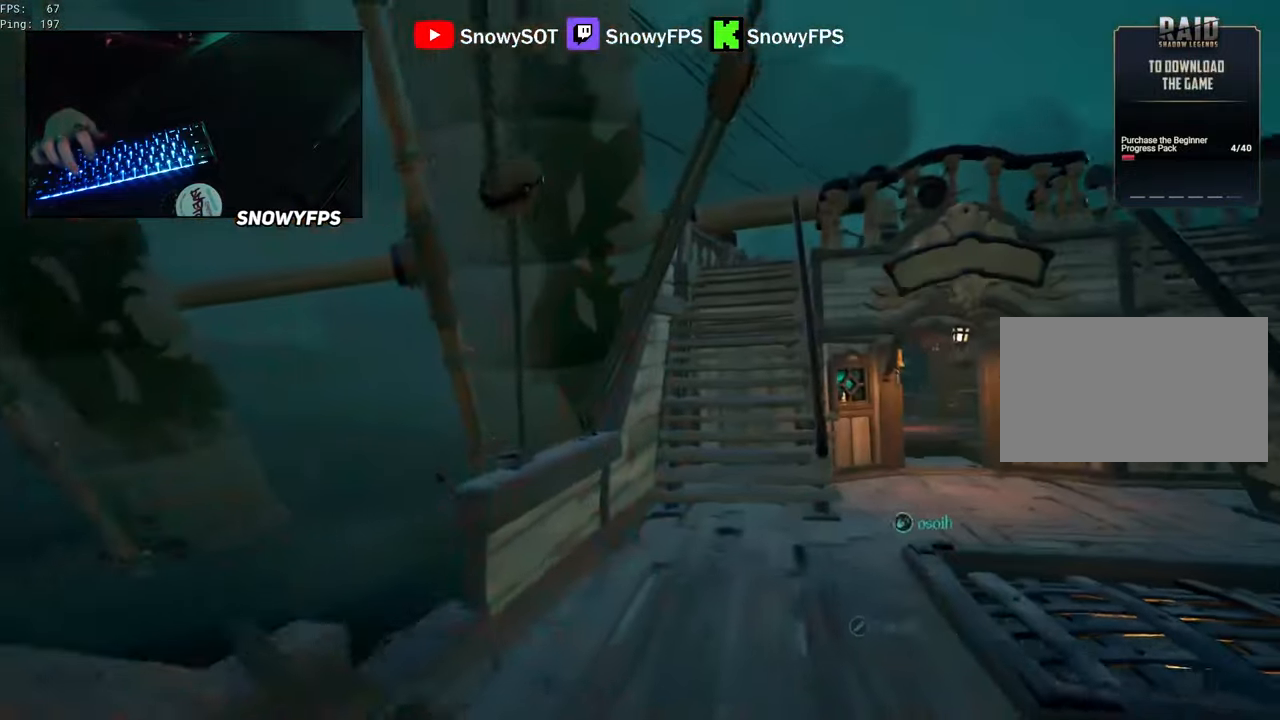
{"keys": ["w"], "mouse": [], "mouse_move": "still", "events": [[133, "shift", "up"], [400, "space", "down"], [500, "space", "up"]]}
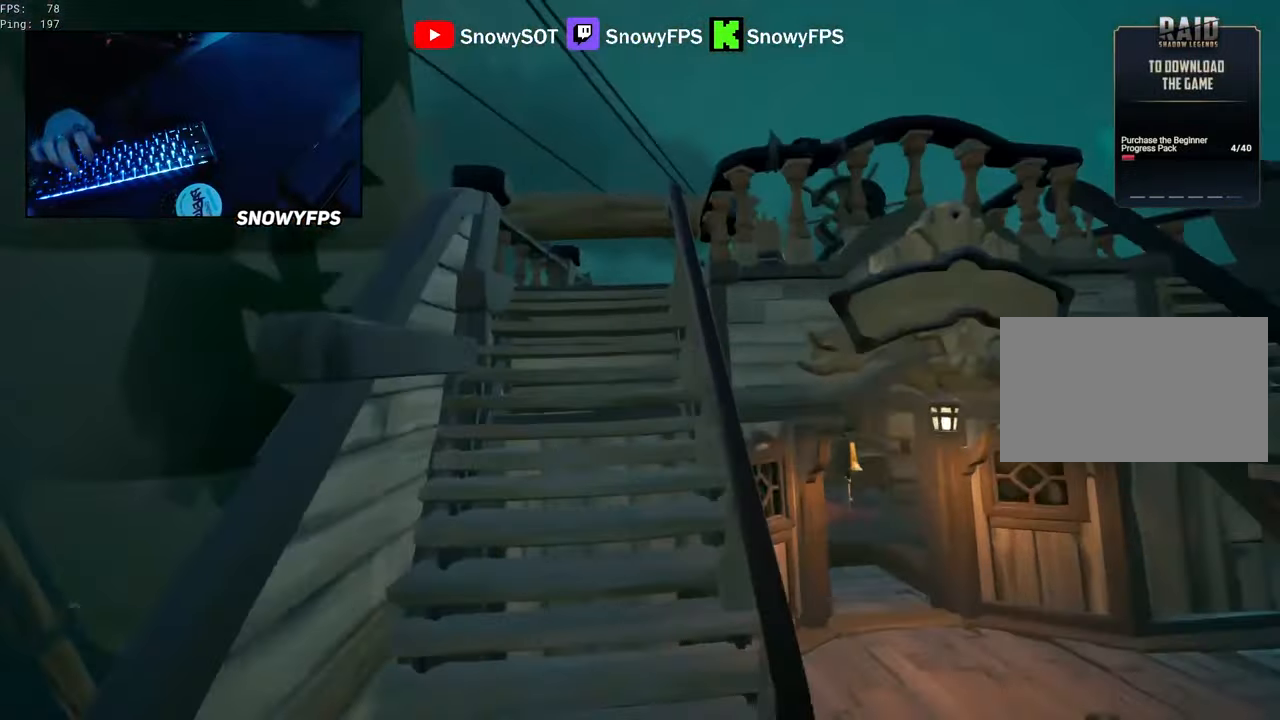
{"keys": ["w"], "mouse": [], "mouse_move": "still", "events": [[50, "a", "down"], [183, "a", "up"]]}
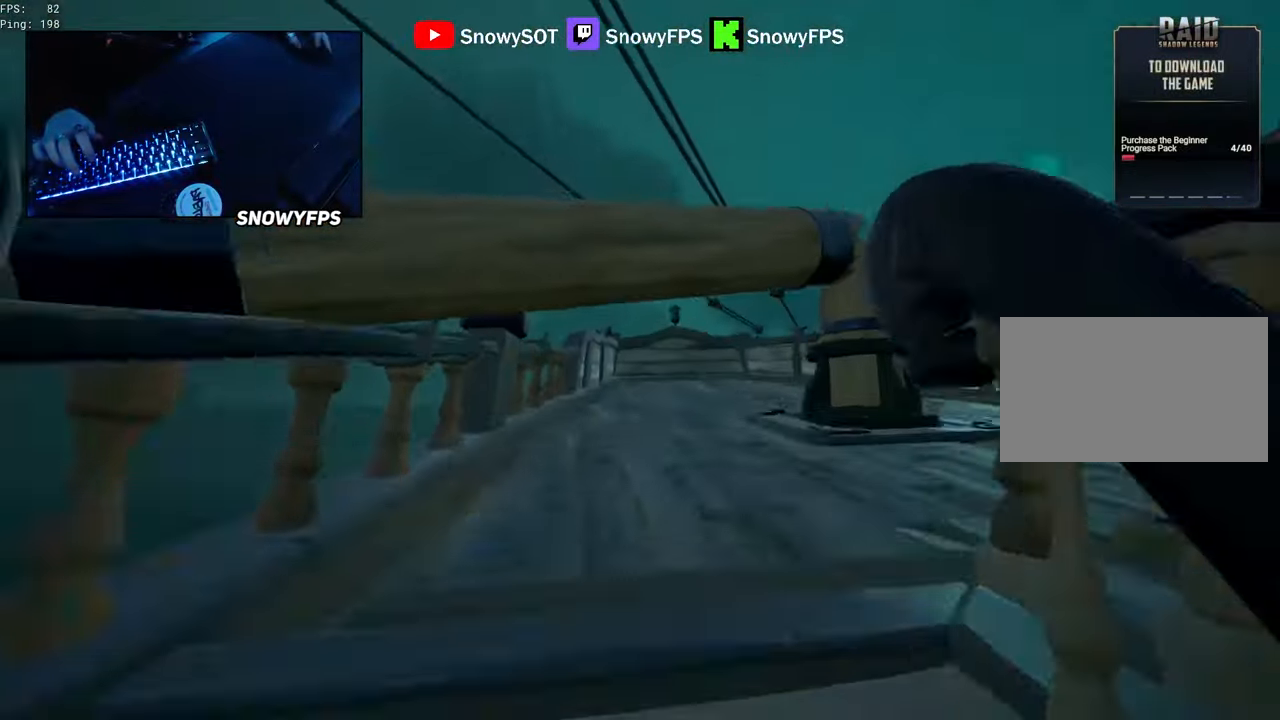
{"keys": ["a", "f"], "mouse": [], "mouse_move": "still", "events": [[300, "a", "down"], [350, "f", "down"], [350, "w", "up"], [400, "f", "up"], [483, "f", "down"]]}
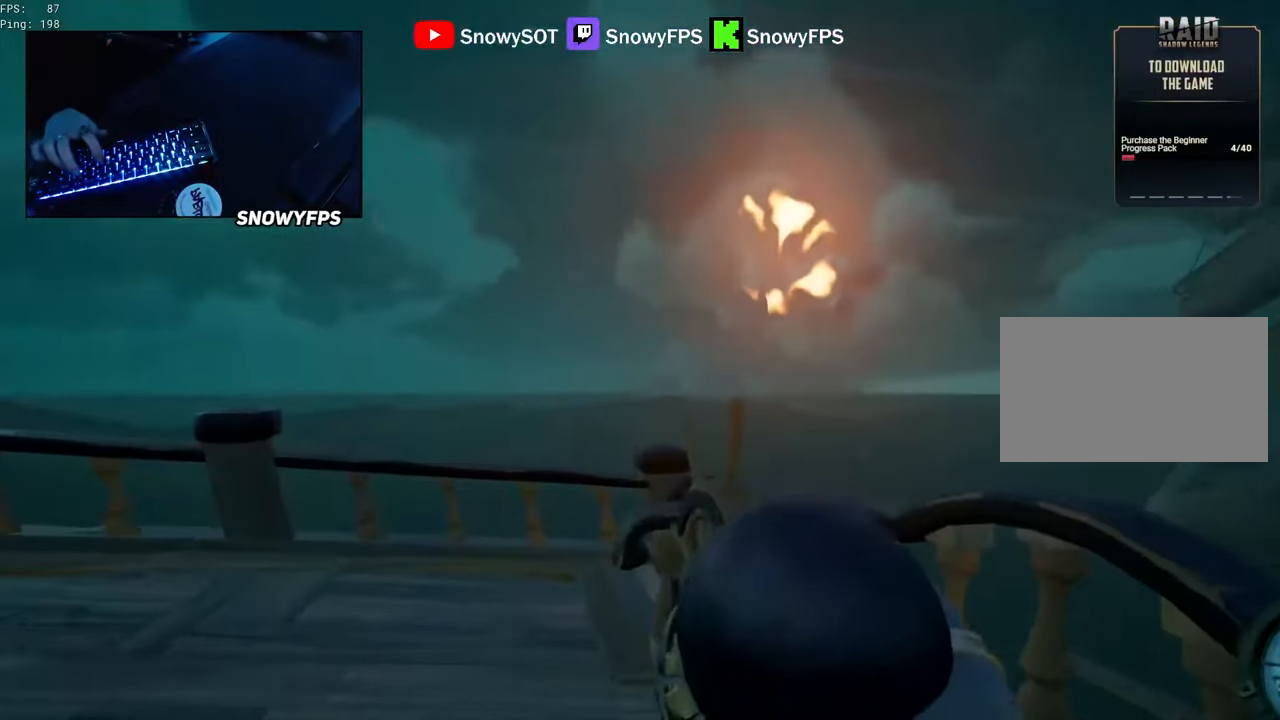
{"keys": ["a"], "mouse": [], "mouse_move": "still", "events": [[33, "f", "up"]]}
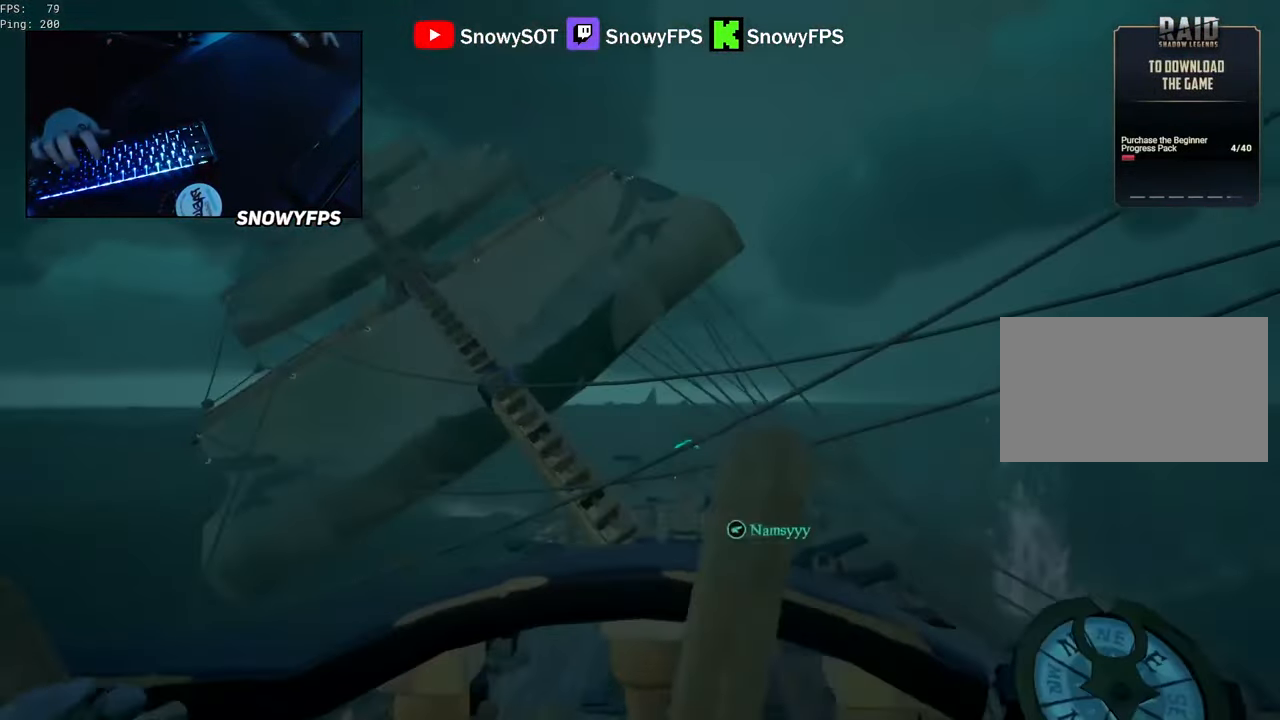
{"keys": ["a"], "mouse": [], "mouse_move": "still", "events": []}
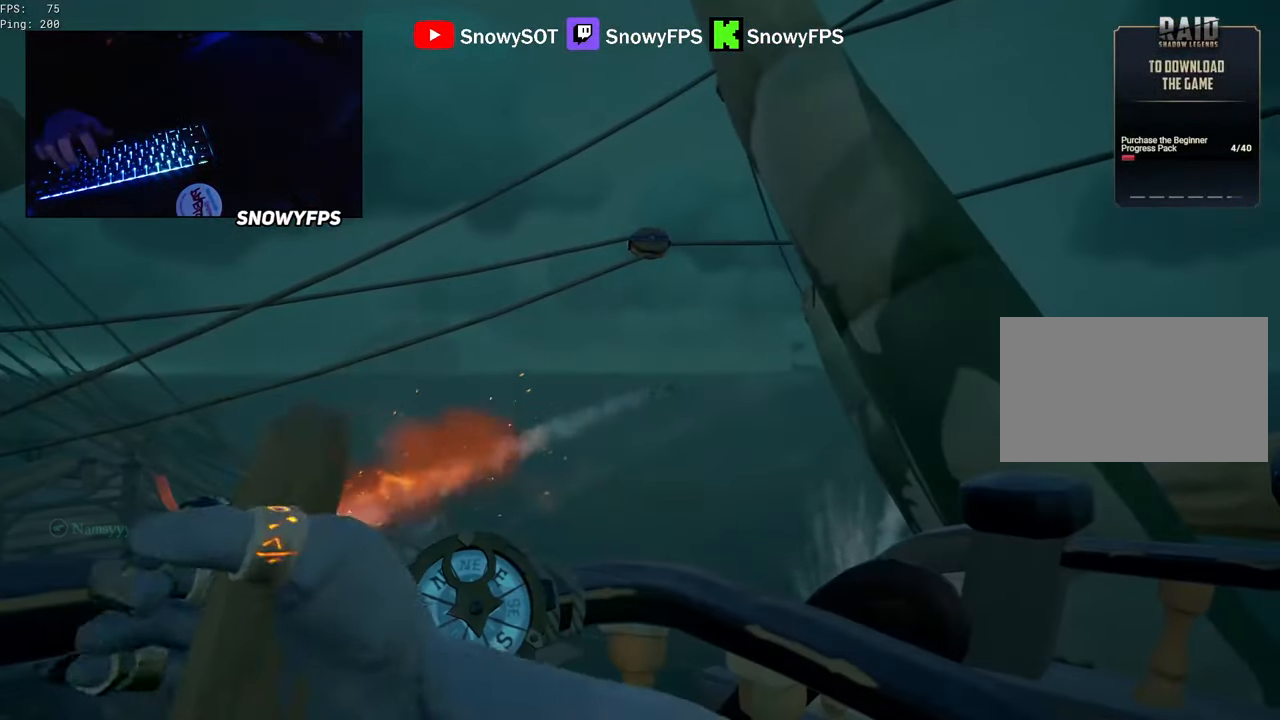
{"keys": ["a"], "mouse": [], "mouse_move": "left", "events": []}
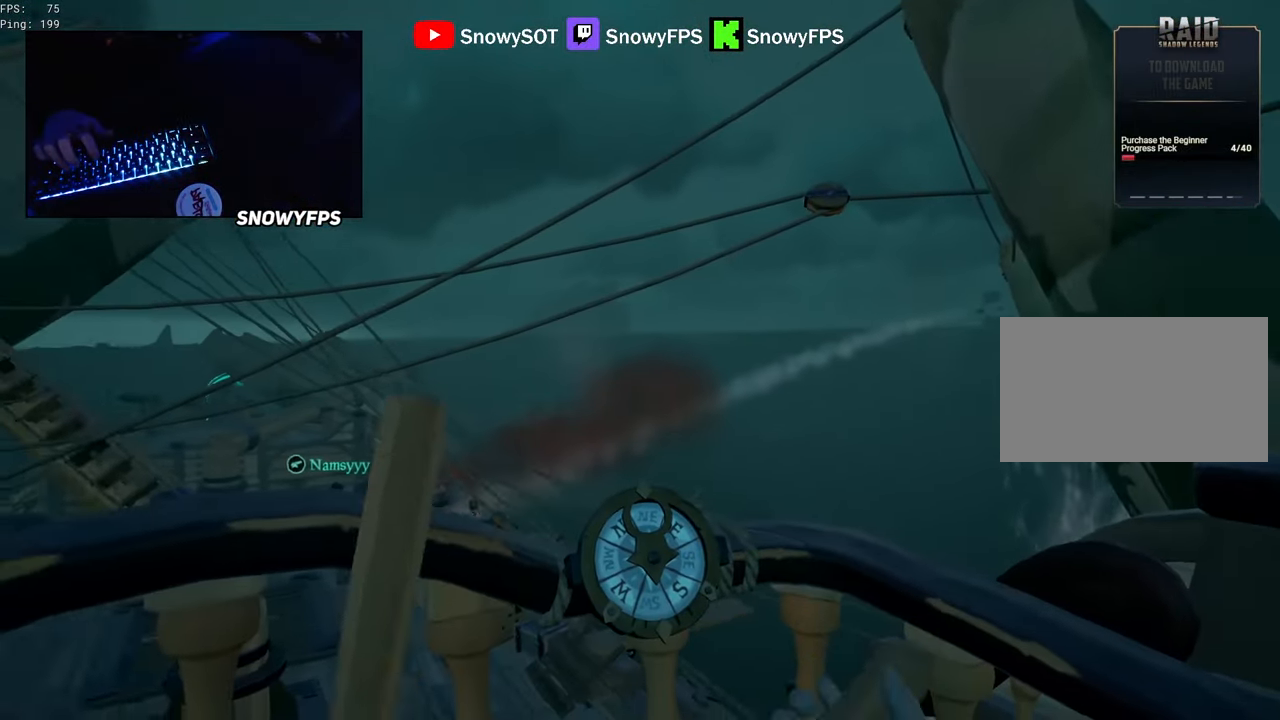
{"keys": ["a"], "mouse": [], "mouse_move": "still", "events": [[416, "a", "up"], [500, "a", "down"]]}
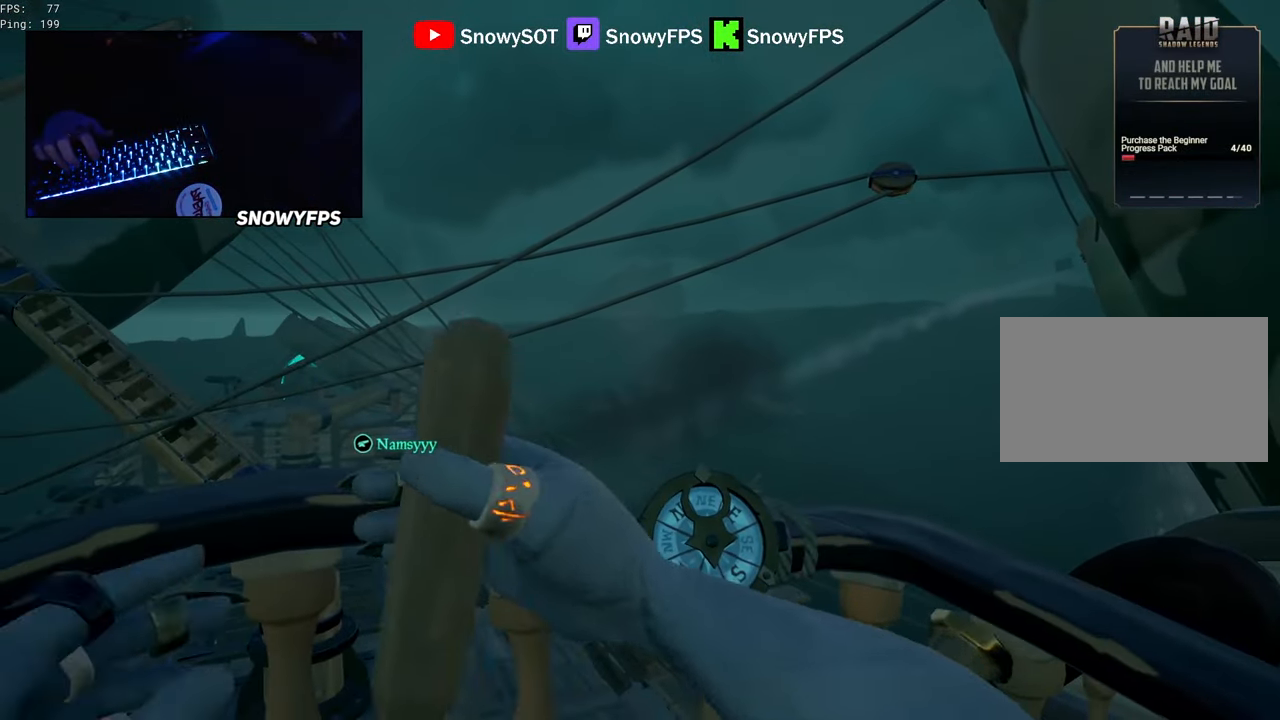
{"keys": ["shift", "w"], "mouse": [], "mouse_move": "down-right", "events": [[183, "a", "up"], [283, "f", "down"], [333, "f", "up"], [383, "w", "down"], [466, "shift", "down"]]}
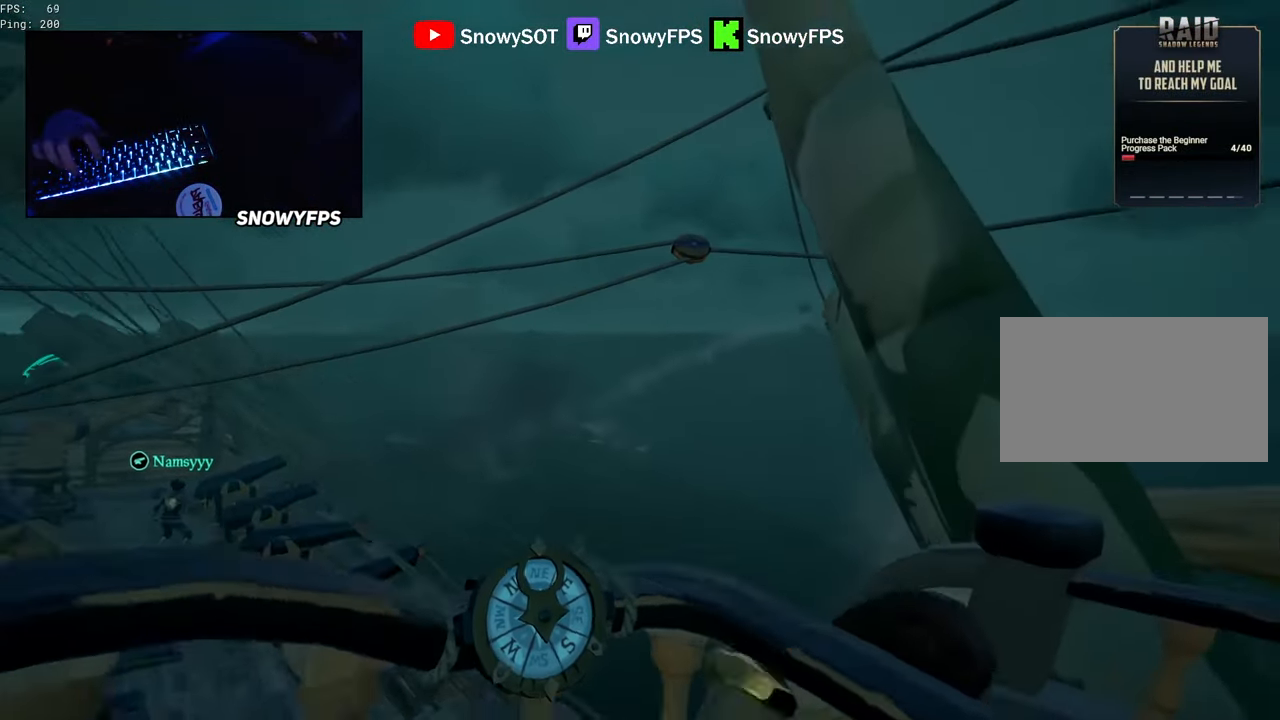
{"keys": ["w"], "mouse": [], "mouse_move": "left", "events": [[16, "space", "down"], [116, "a", "down"], [166, "space", "up"], [350, "shift", "up"], [483, "a", "up"]]}
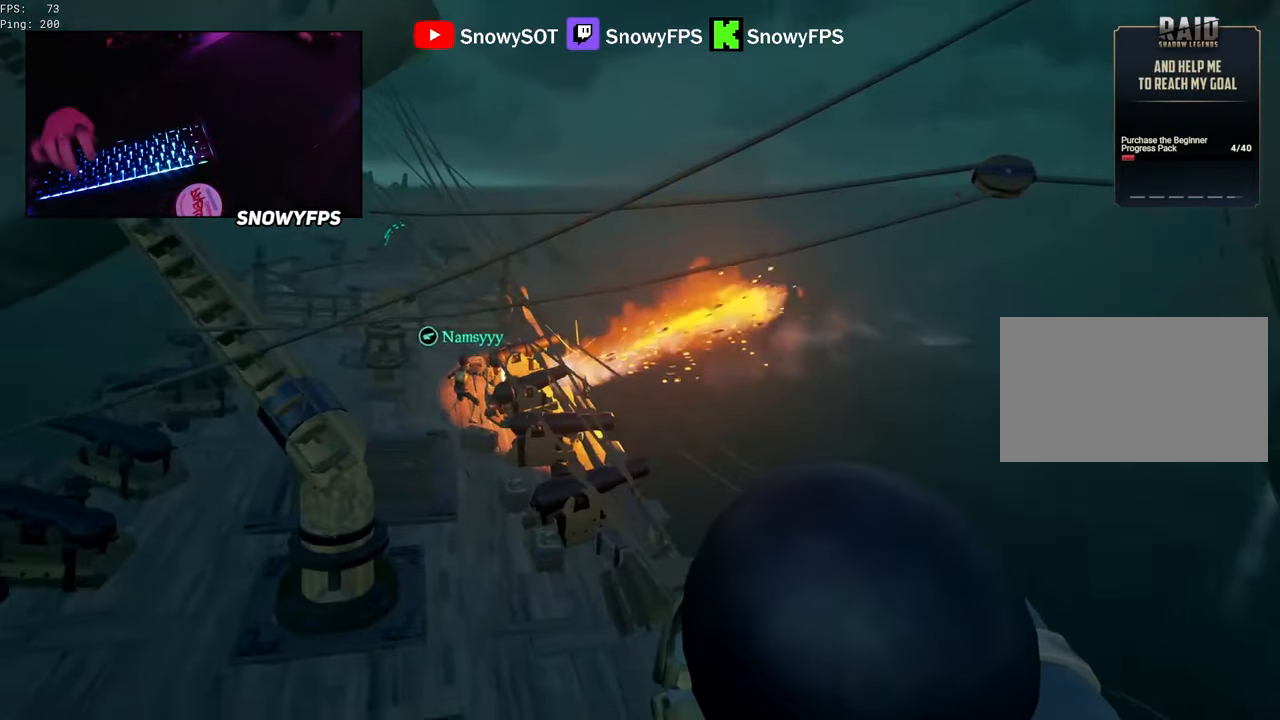
{"keys": ["a", "shift", "w"], "mouse": [], "mouse_move": "still", "events": [[133, "shift", "down"], [216, "a", "down"], [366, "a", "up"], [500, "a", "down"]]}
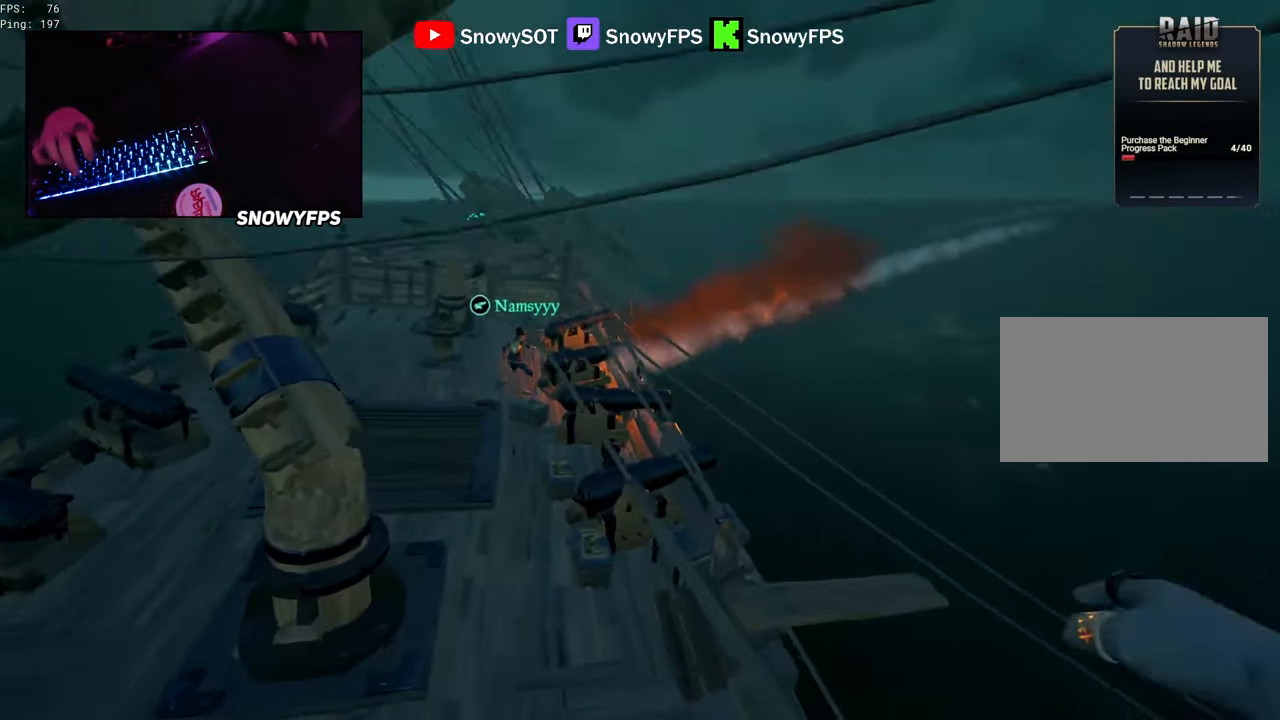
{"keys": ["a", "shift", "w"], "mouse": [], "mouse_move": "still", "events": [[183, "a", "up"], [466, "a", "down"]]}
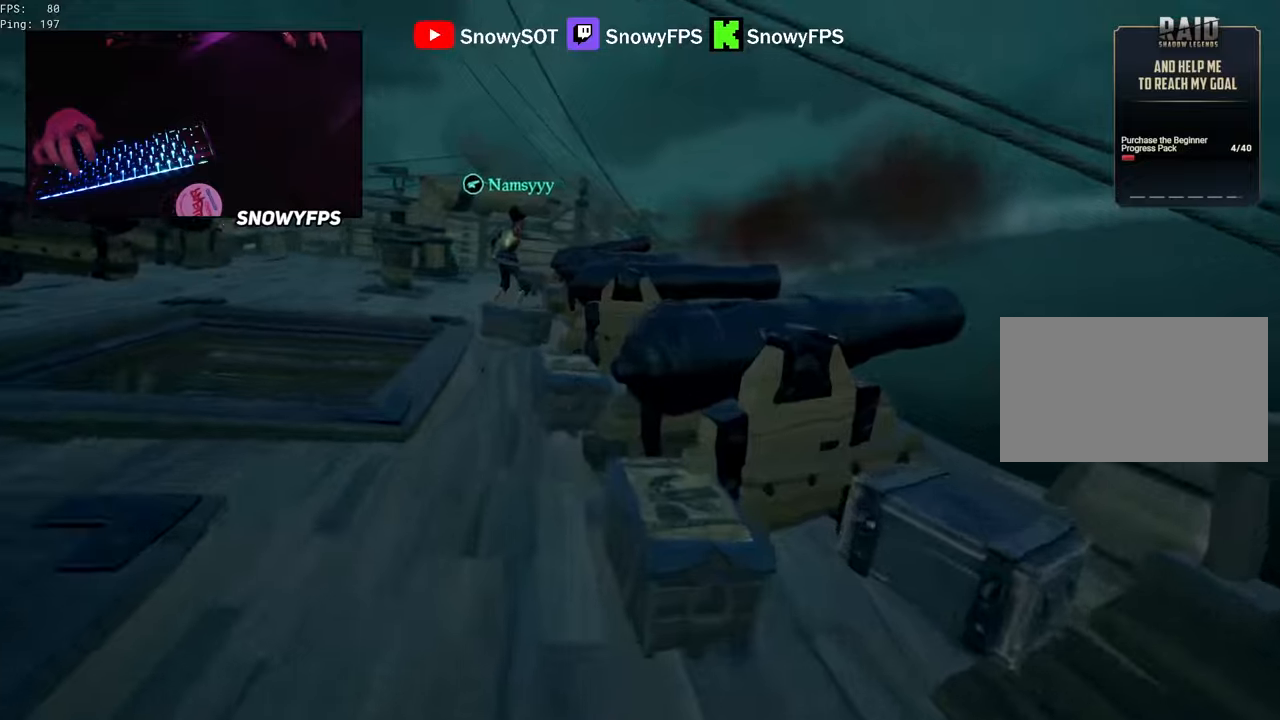
{"keys": [], "mouse": [], "mouse_move": "still", "events": [[66, "shift", "up"], [116, "f", "down"], [116, "w", "up"], [200, "f", "up"], [433, "a", "up"]]}
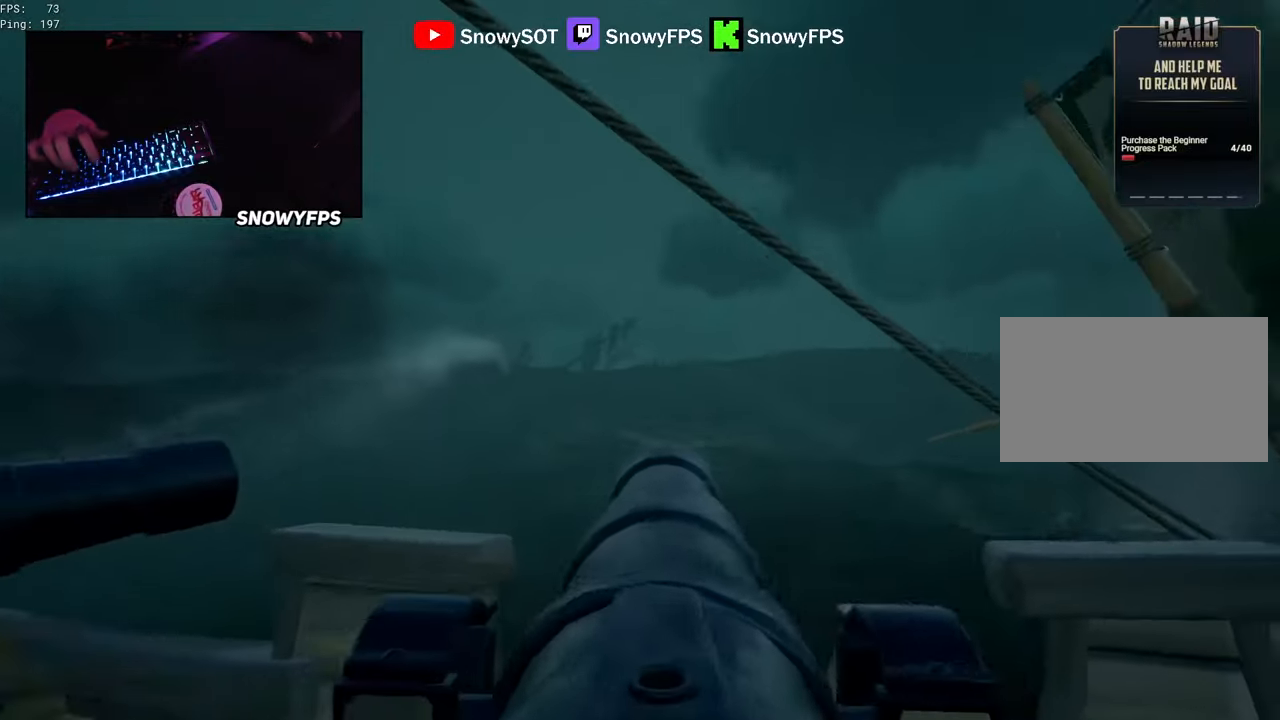
{"keys": [], "mouse": ["left"], "mouse_move": "still", "events": [[133, "r", "down"], [216, "r", "up"], [316, "a", "down"], [450, "a", "up"], [450, "mouse_left", "down"]]}
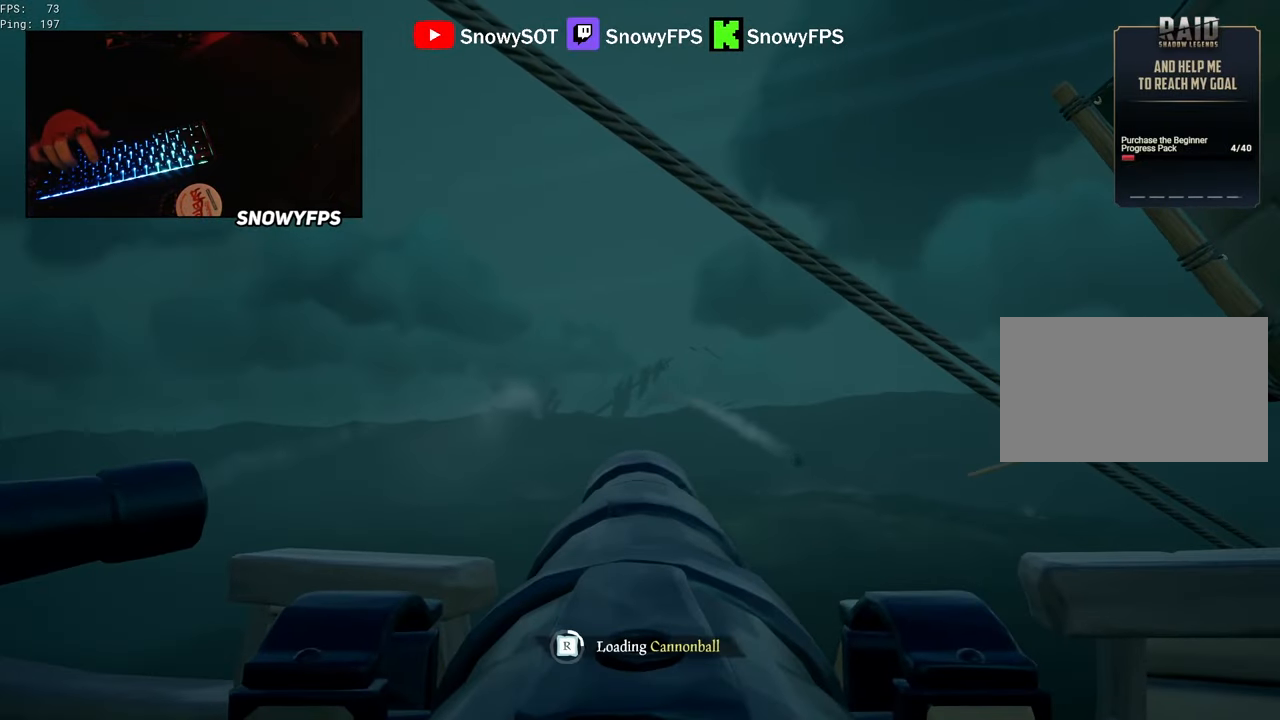
{"keys": [], "mouse": ["left"], "mouse_move": "still", "events": [[50, "mouse_left", "up"], [150, "mouse_left", "down"], [150, "s", "down"], [183, "s", "up"], [233, "mouse_left", "up"], [283, "mouse_left", "down"], [416, "mouse_left", "up"], [466, "mouse_left", "down"]]}